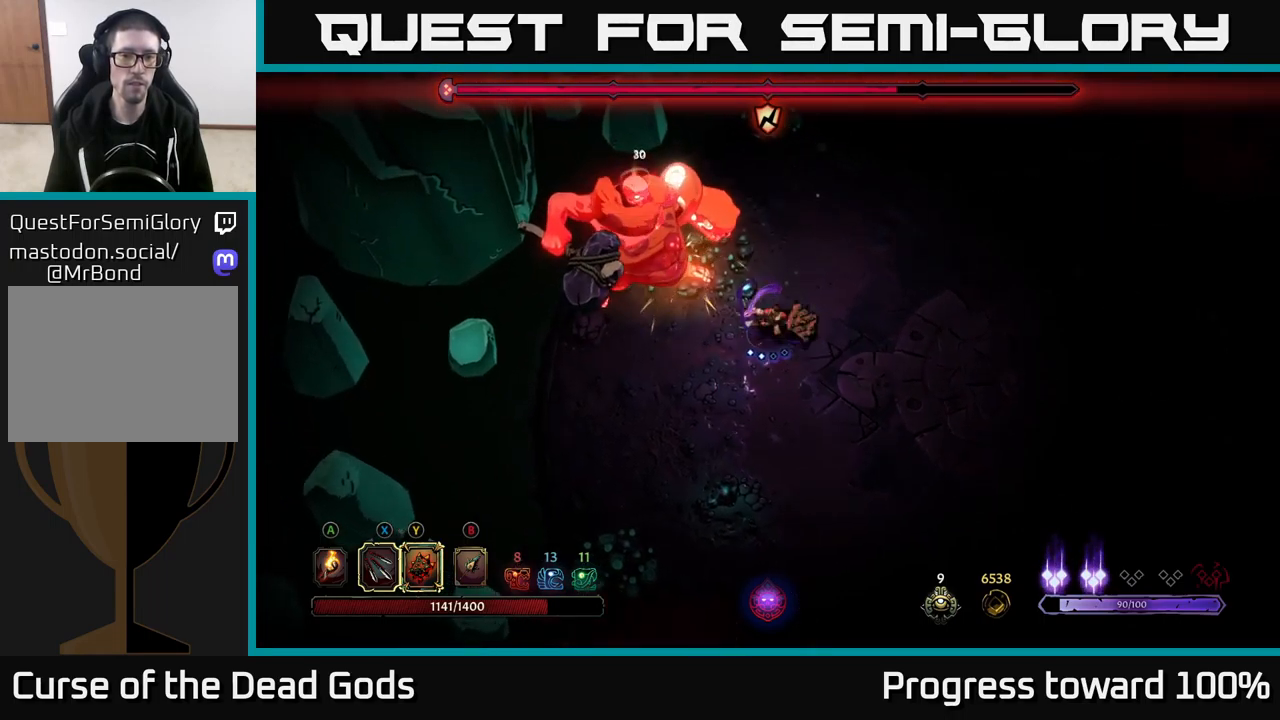
Gameplay with a controller (Xbox layout); each line is a JSON object with the inputs held at the frame after it. "events" lists button and stick changes between this image and that frame as [ms after this image, input, new state], when the widget could be followed in between.
{"buttons": [], "left_stick": "center", "right_stick": "center", "events": [[183, "left_stick", "center"]]}
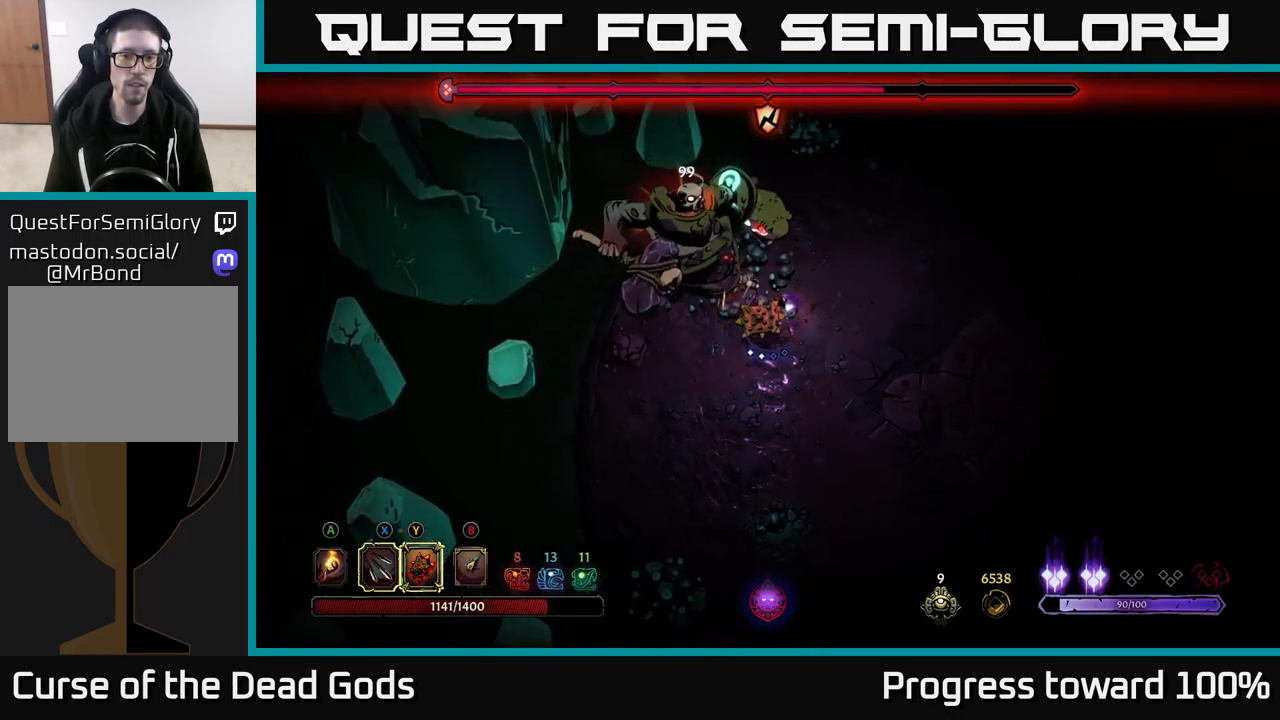
{"buttons": ["X"], "left_stick": "center", "right_stick": "center", "events": [[183, "left_stick", "up-left"], [217, "X", "down"], [283, "left_stick", "center"], [300, "X", "up"], [433, "X", "down"]]}
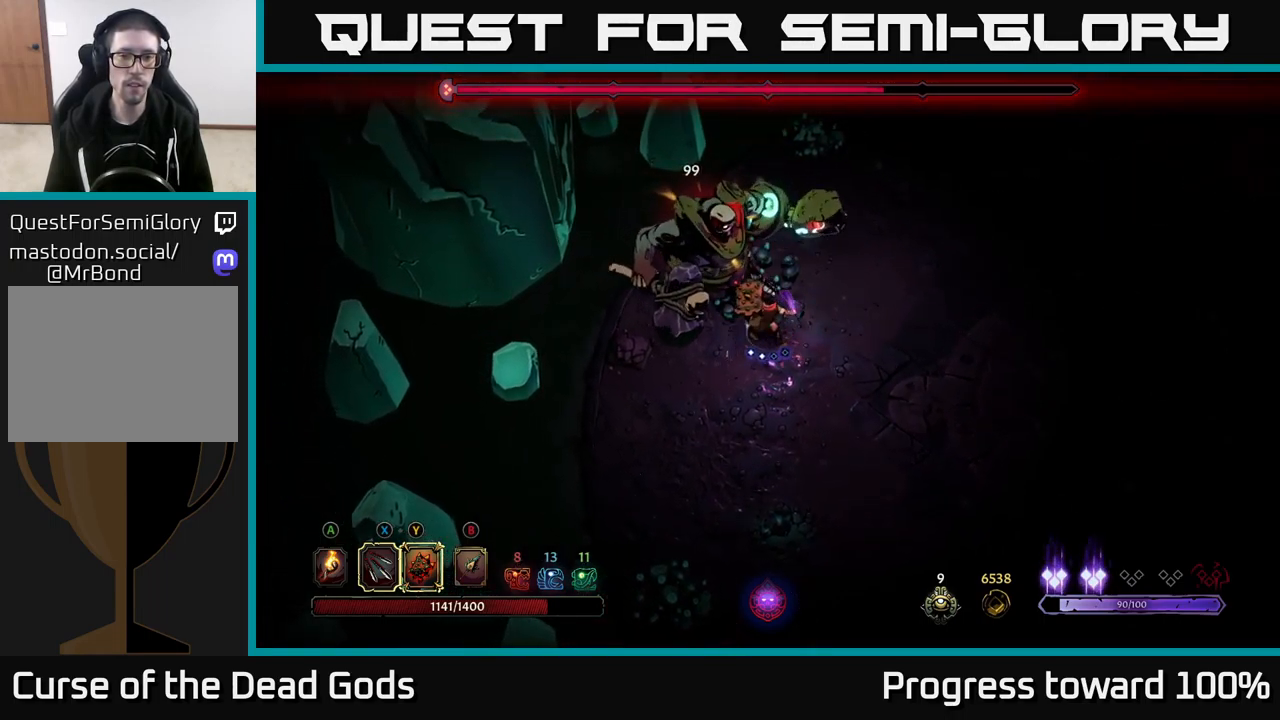
{"buttons": [], "left_stick": "center", "right_stick": "center", "events": [[33, "X", "up"], [267, "X", "down"], [400, "X", "up"]]}
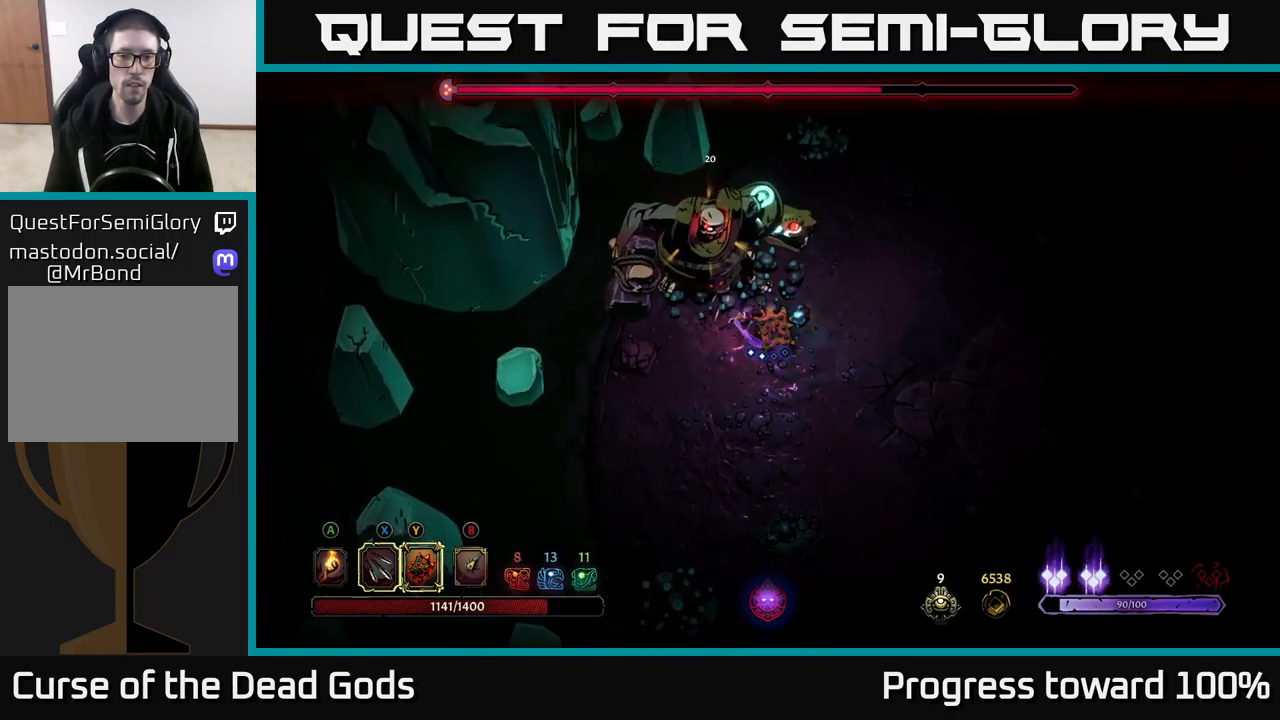
{"buttons": [], "left_stick": "center", "right_stick": "center", "events": [[33, "X", "down"], [133, "X", "up"], [300, "X", "down"], [417, "X", "up"]]}
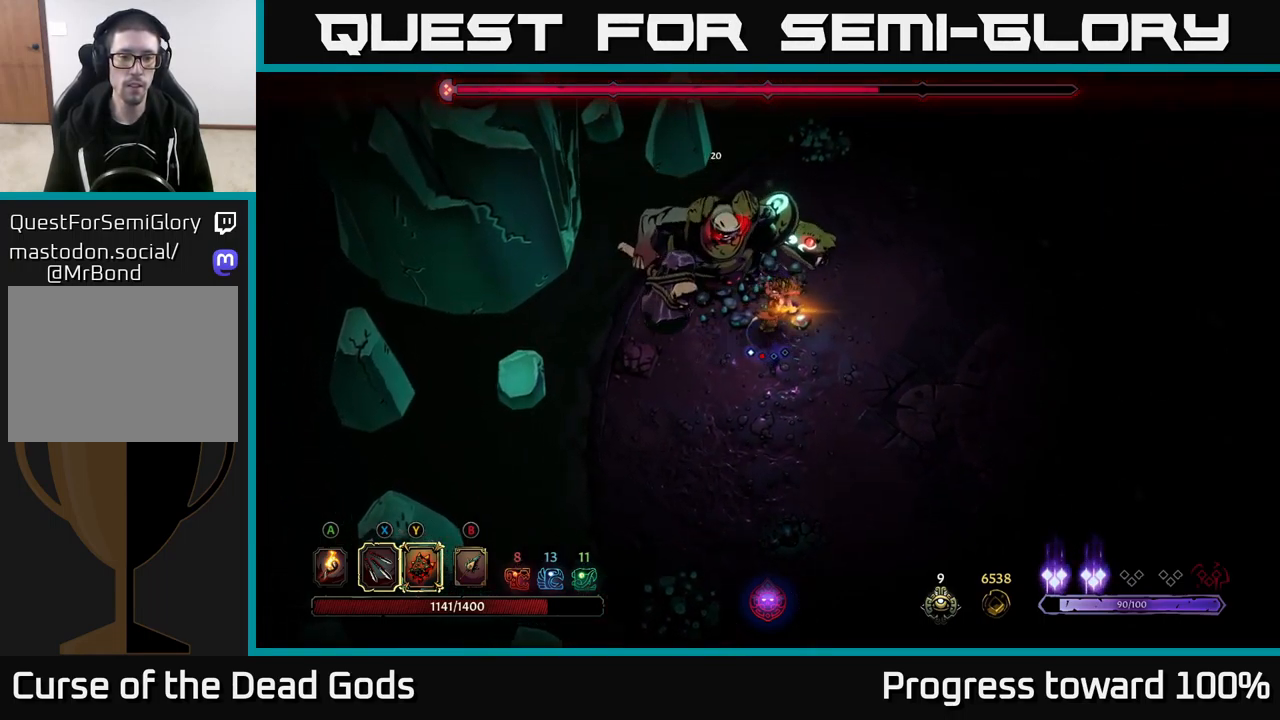
{"buttons": [], "left_stick": "down-right", "right_stick": "center", "events": [[267, "left_stick", "down-right"]]}
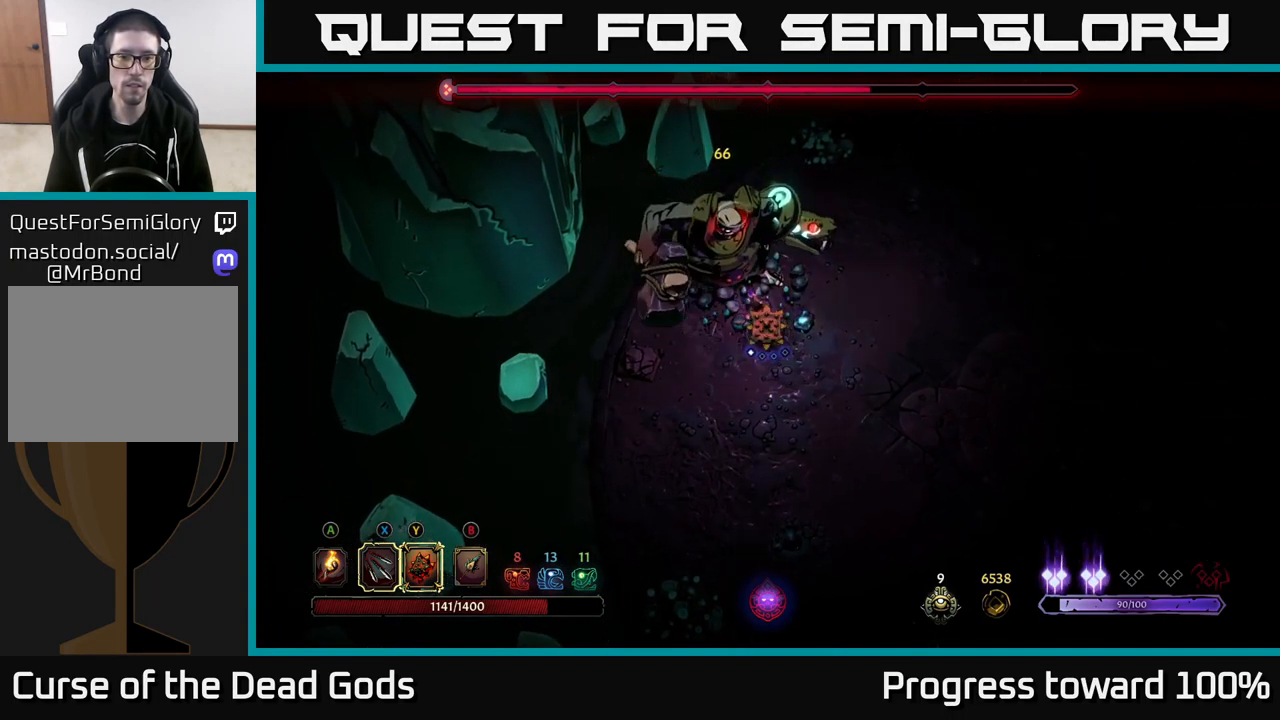
{"buttons": [], "left_stick": "right", "right_stick": "center", "events": [[150, "B", "down"], [183, "B", "up"], [367, "left_stick", "right"]]}
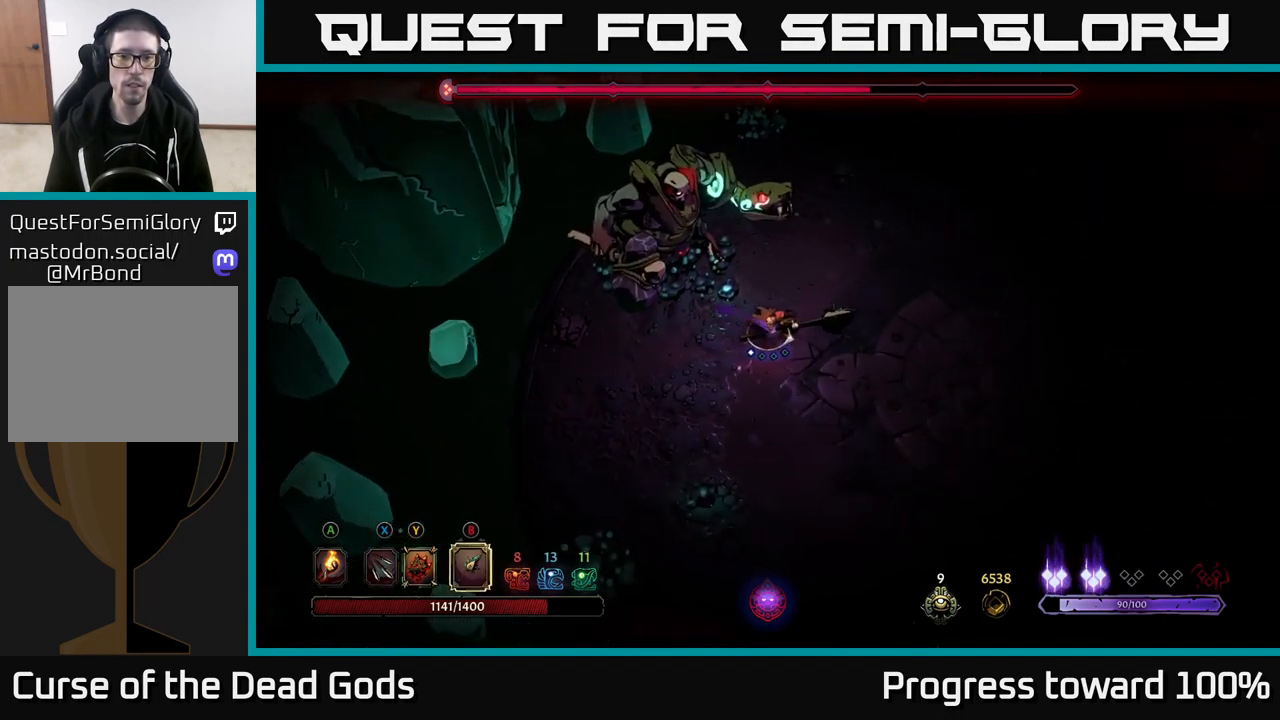
{"buttons": [], "left_stick": "right", "right_stick": "center", "events": []}
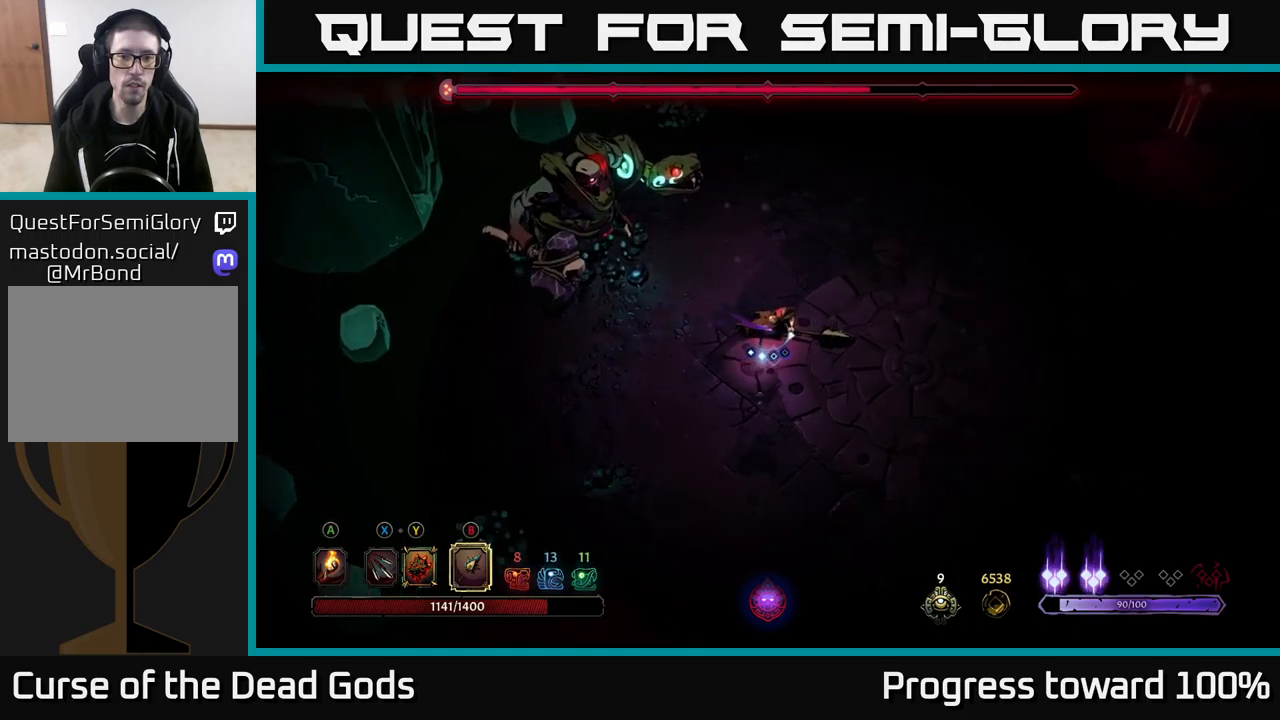
{"buttons": [], "left_stick": "up-left", "right_stick": "center", "events": [[133, "left_stick", "up"], [183, "left_stick", "up-left"], [200, "B", "down"], [283, "B", "up"]]}
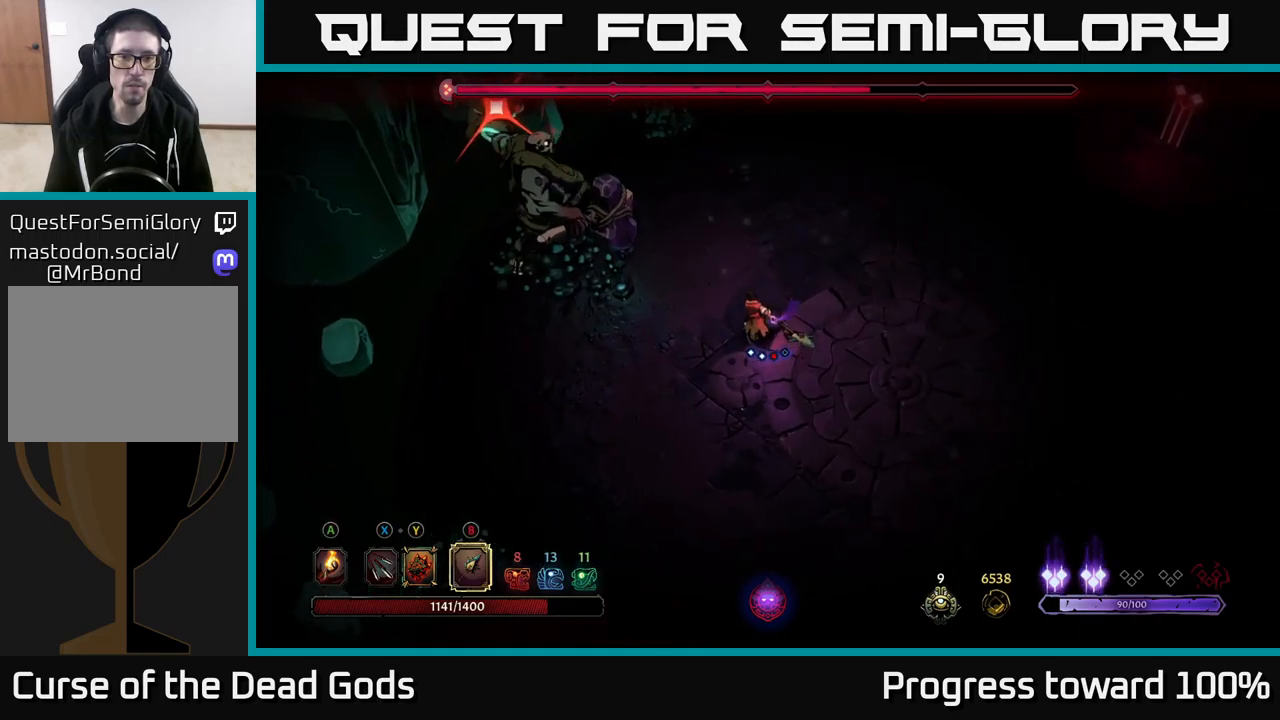
{"buttons": [], "left_stick": "down-left", "right_stick": "center", "events": [[117, "left_stick", "center"], [267, "left_stick", "down-left"], [300, "R2", "down"], [433, "R2", "up"]]}
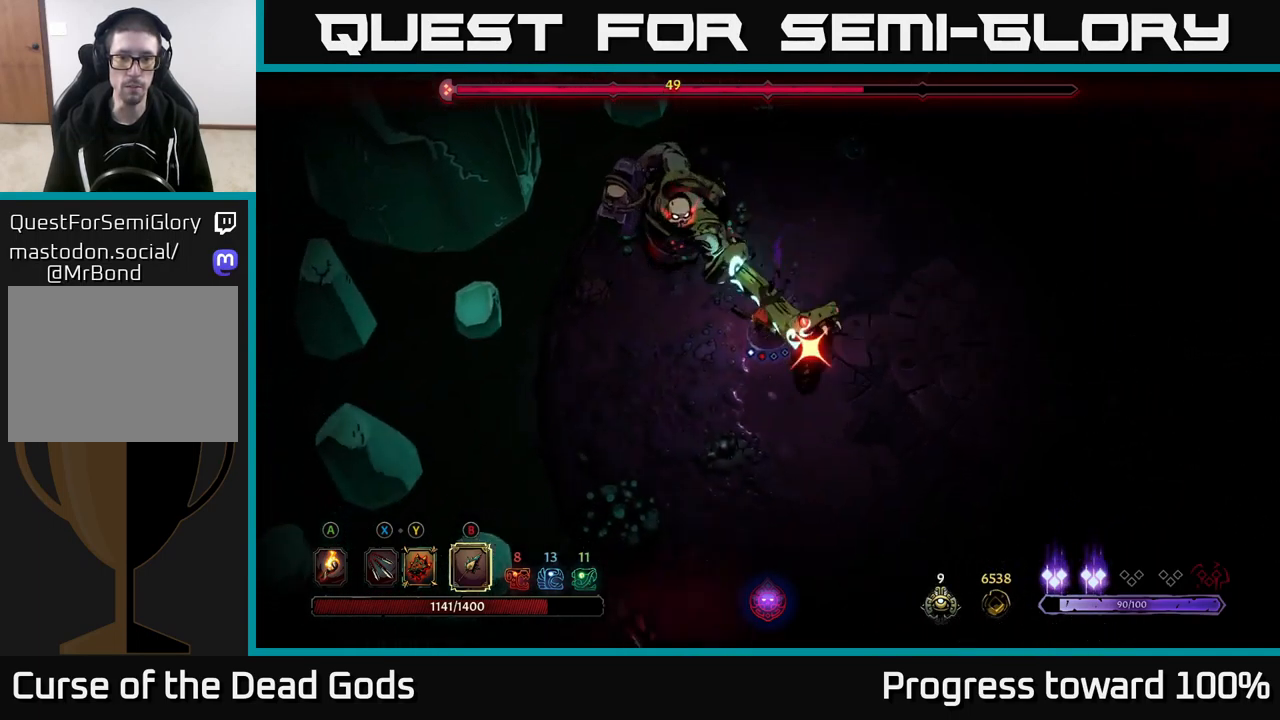
{"buttons": [], "left_stick": "down-left", "right_stick": "center", "events": []}
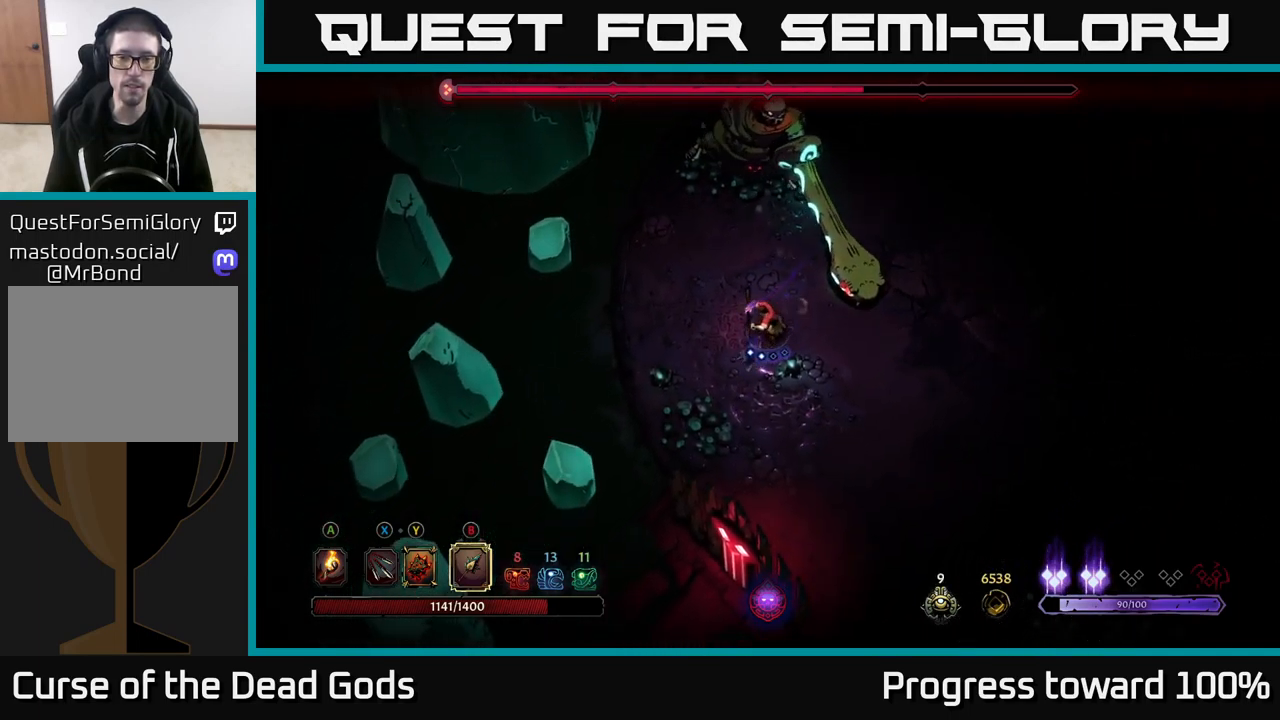
{"buttons": [], "left_stick": "down-right", "right_stick": "center", "events": [[117, "left_stick", "down"], [500, "left_stick", "down-right"]]}
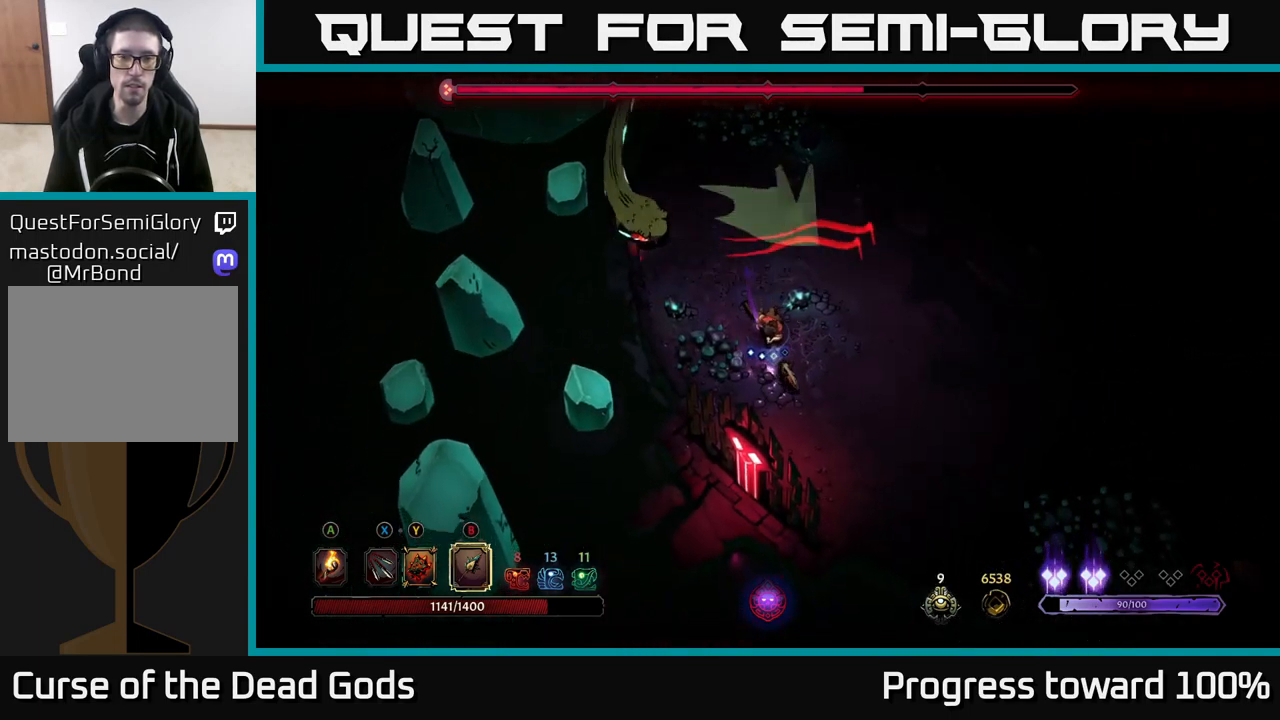
{"buttons": [], "left_stick": "up", "right_stick": "center", "events": [[267, "left_stick", "up"]]}
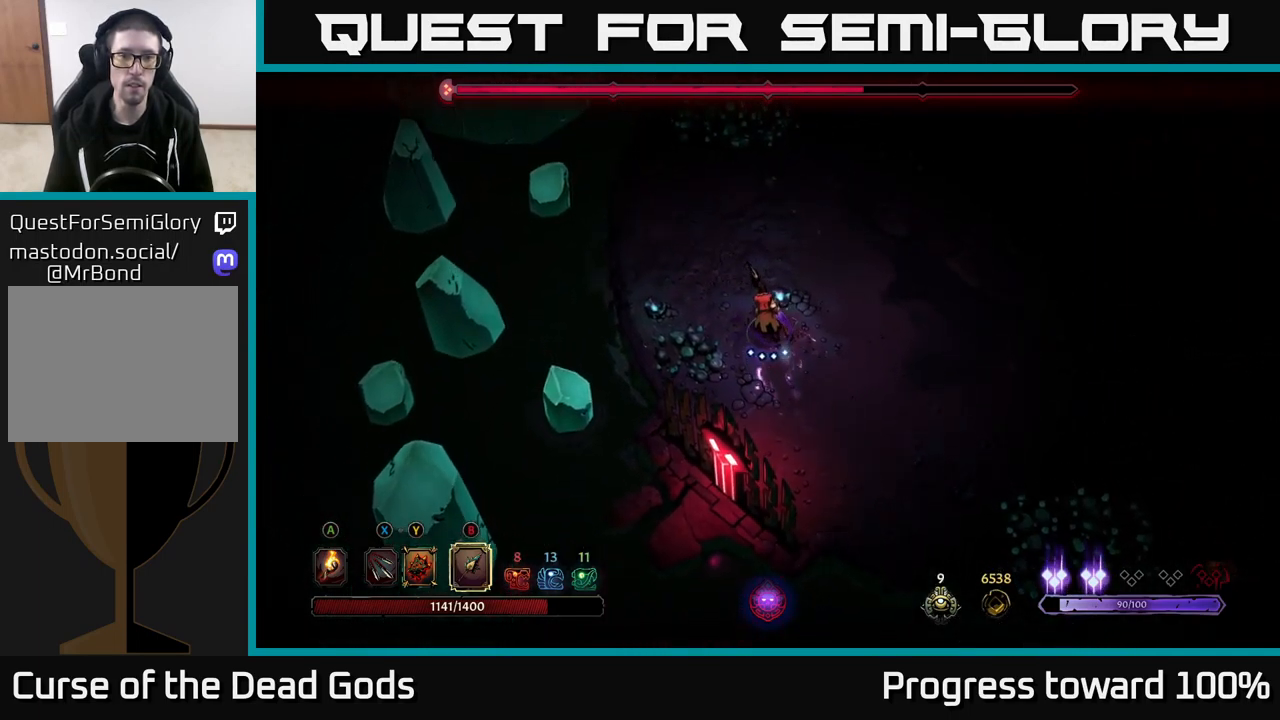
{"buttons": [], "left_stick": "up", "right_stick": "center", "events": []}
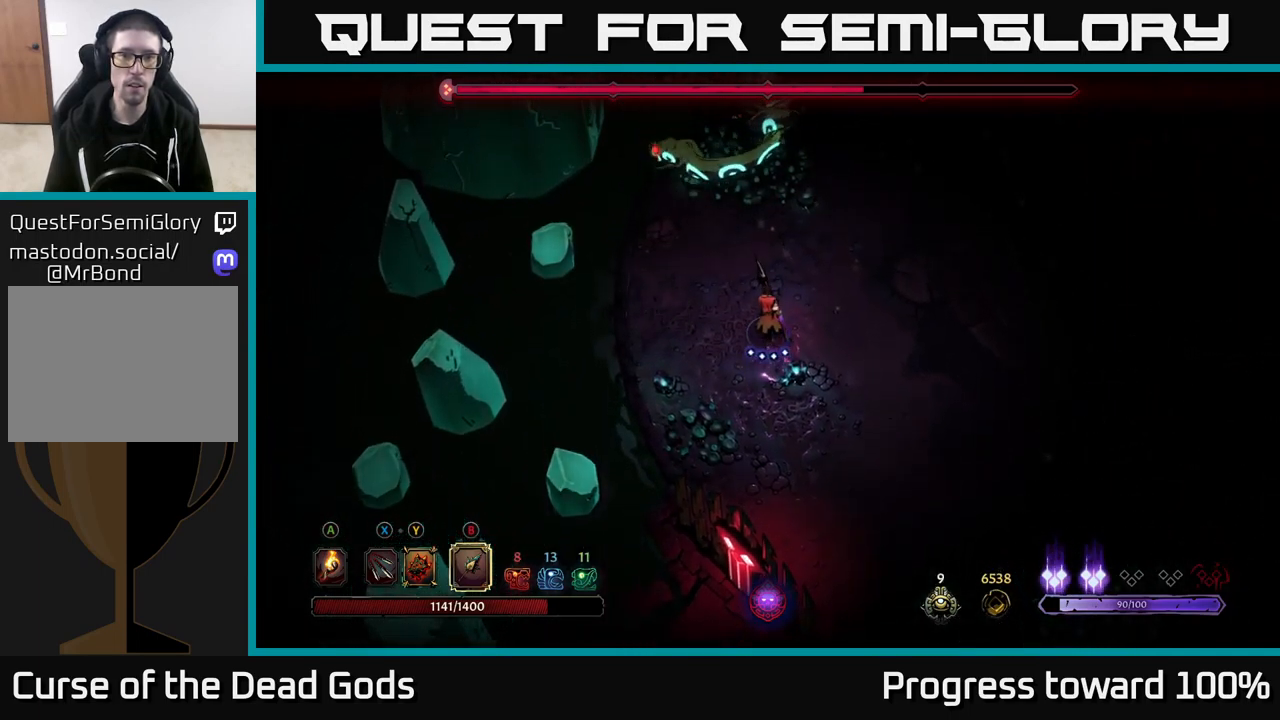
{"buttons": [], "left_stick": "up", "right_stick": "center", "events": [[133, "B", "down"], [200, "B", "up"], [367, "B", "down"], [450, "B", "up"]]}
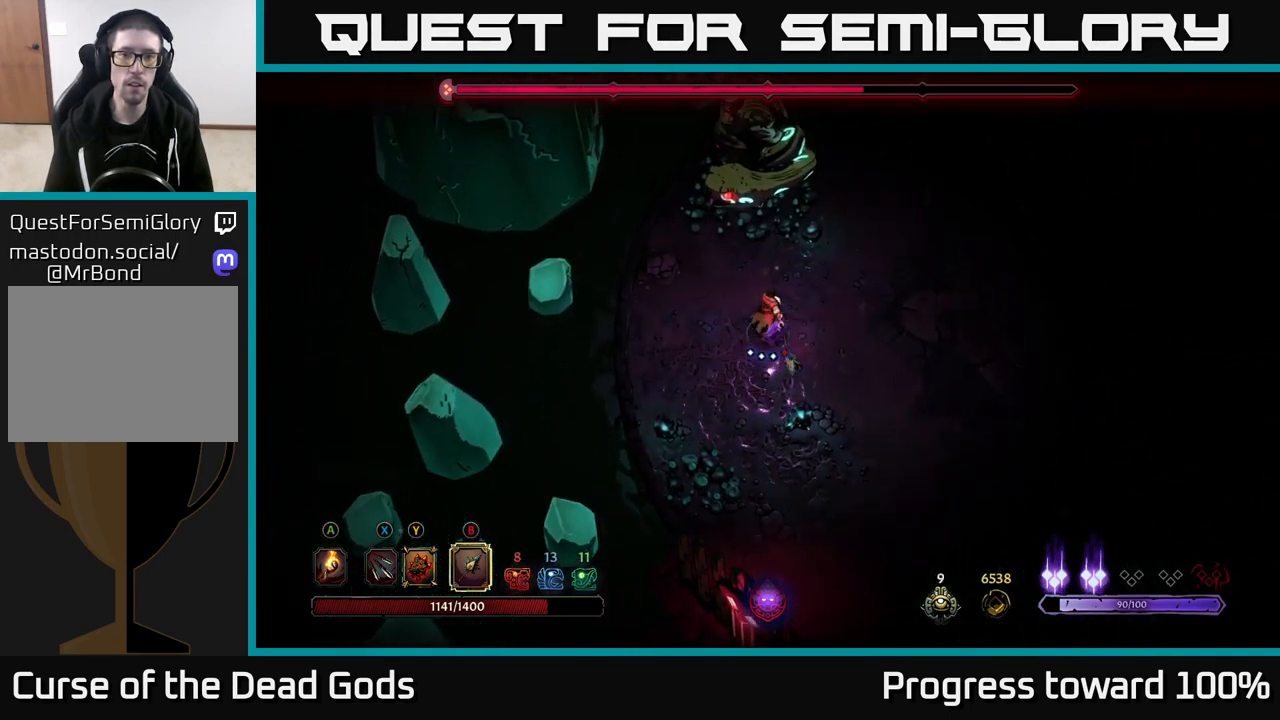
{"buttons": [], "left_stick": "up", "right_stick": "center", "events": [[50, "B", "down"], [117, "B", "up"], [200, "B", "down"], [300, "B", "up"], [350, "B", "down"], [450, "B", "up"]]}
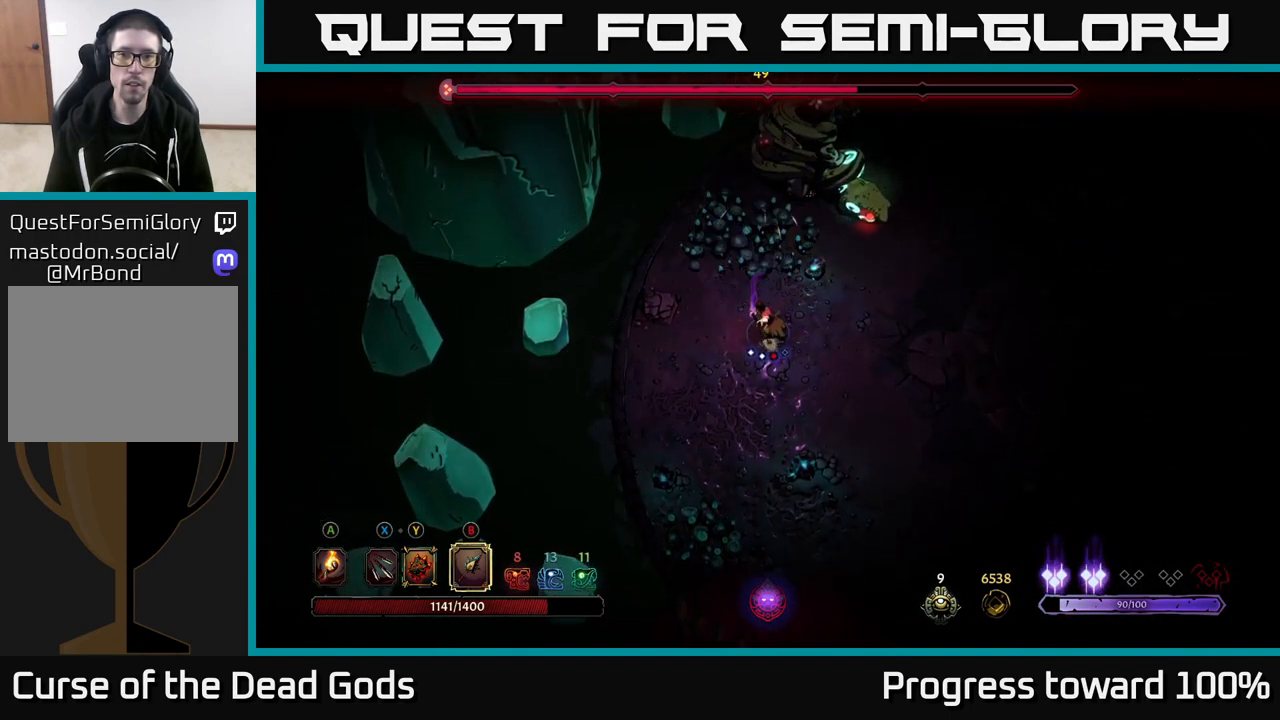
{"buttons": [], "left_stick": "center", "right_stick": "center", "events": [[17, "B", "down"], [67, "left_stick", "center"], [117, "B", "up"], [183, "B", "down"], [267, "B", "up"], [367, "B", "down"], [450, "B", "up"]]}
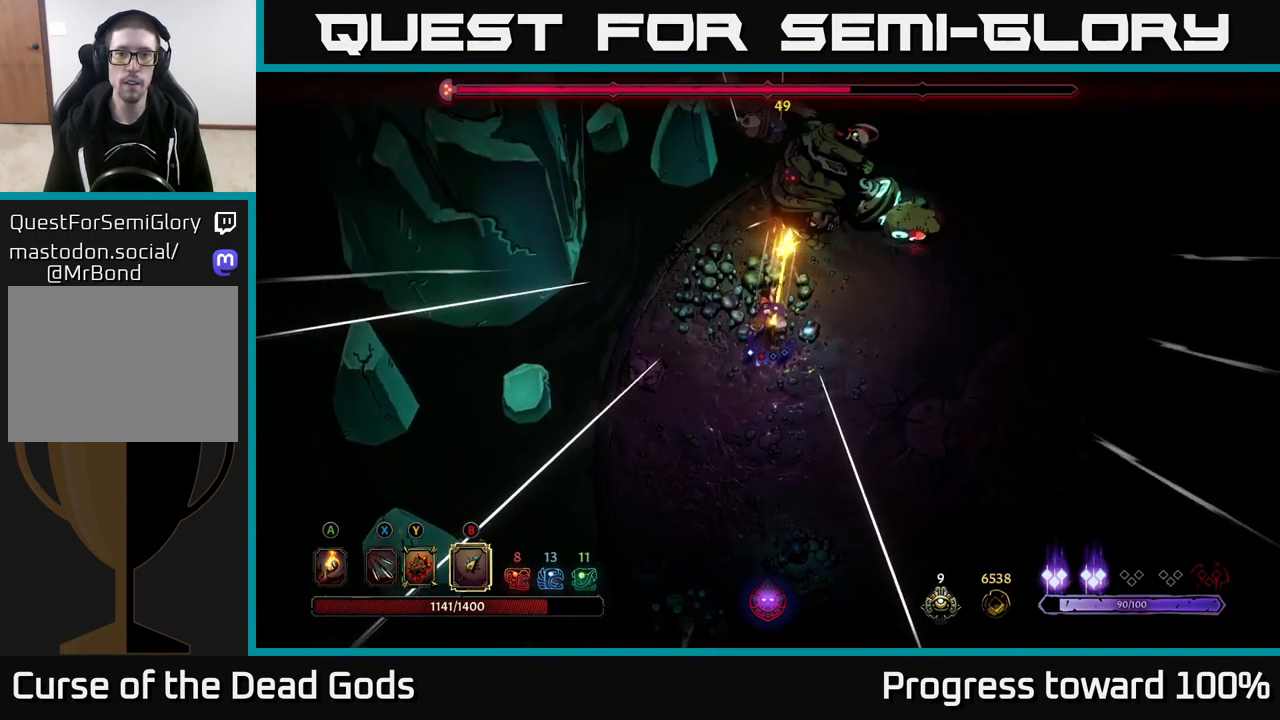
{"buttons": ["B"], "left_stick": "center", "right_stick": "center", "events": [[50, "B", "down"], [150, "B", "up"], [233, "B", "down"], [334, "B", "up"], [400, "B", "down"]]}
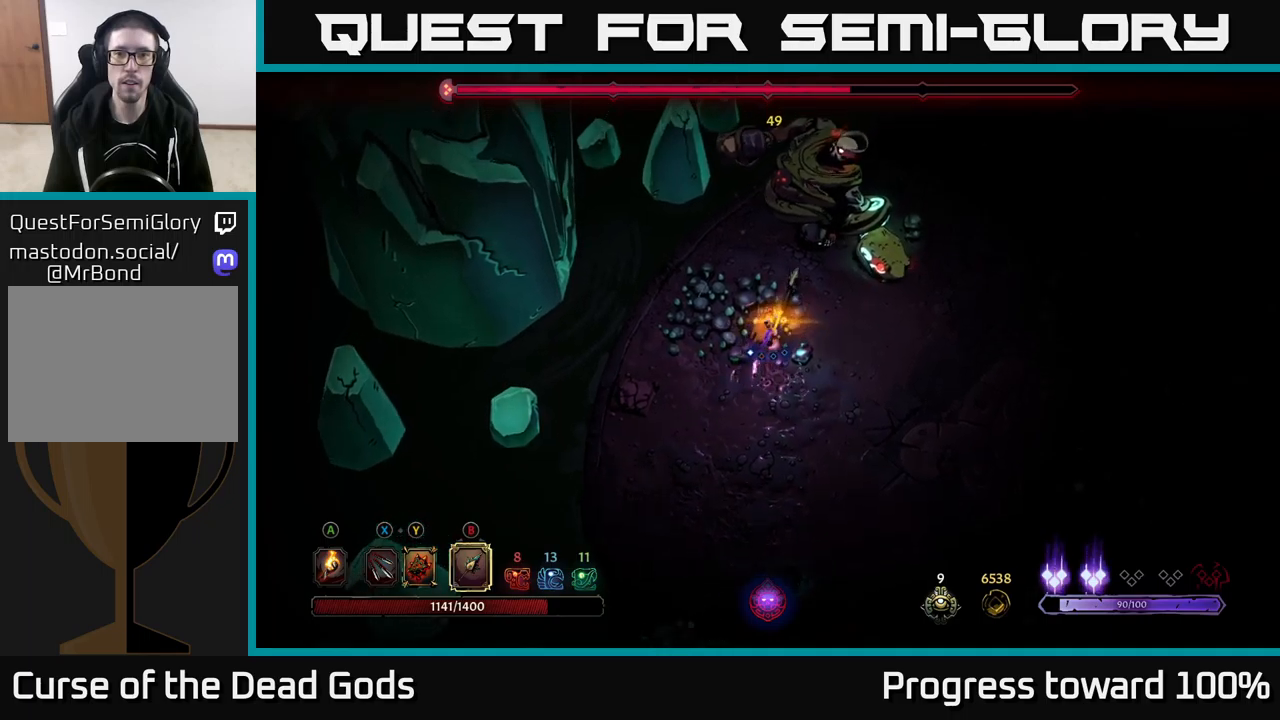
{"buttons": [], "left_stick": "right", "right_stick": "center", "events": [[17, "B", "up"], [317, "left_stick", "right"]]}
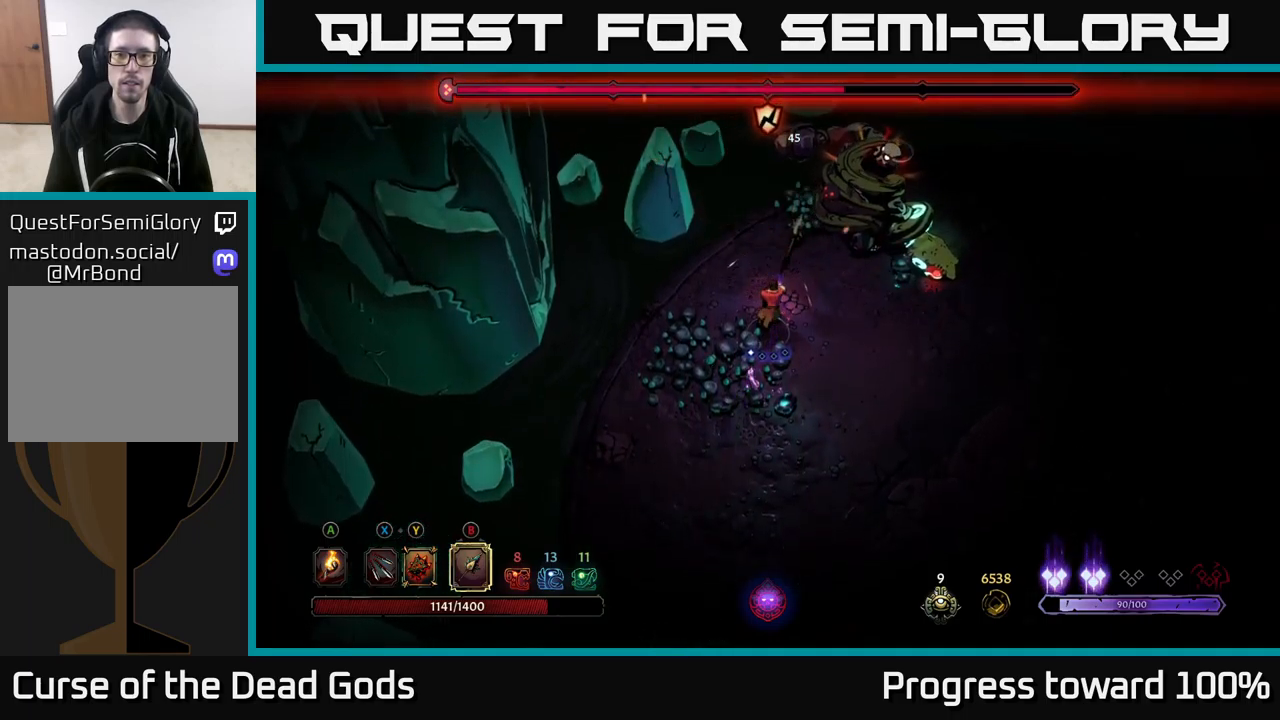
{"buttons": [], "left_stick": "center", "right_stick": "center", "events": [[50, "START", "down"], [167, "START", "up"], [184, "left_stick", "center"]]}
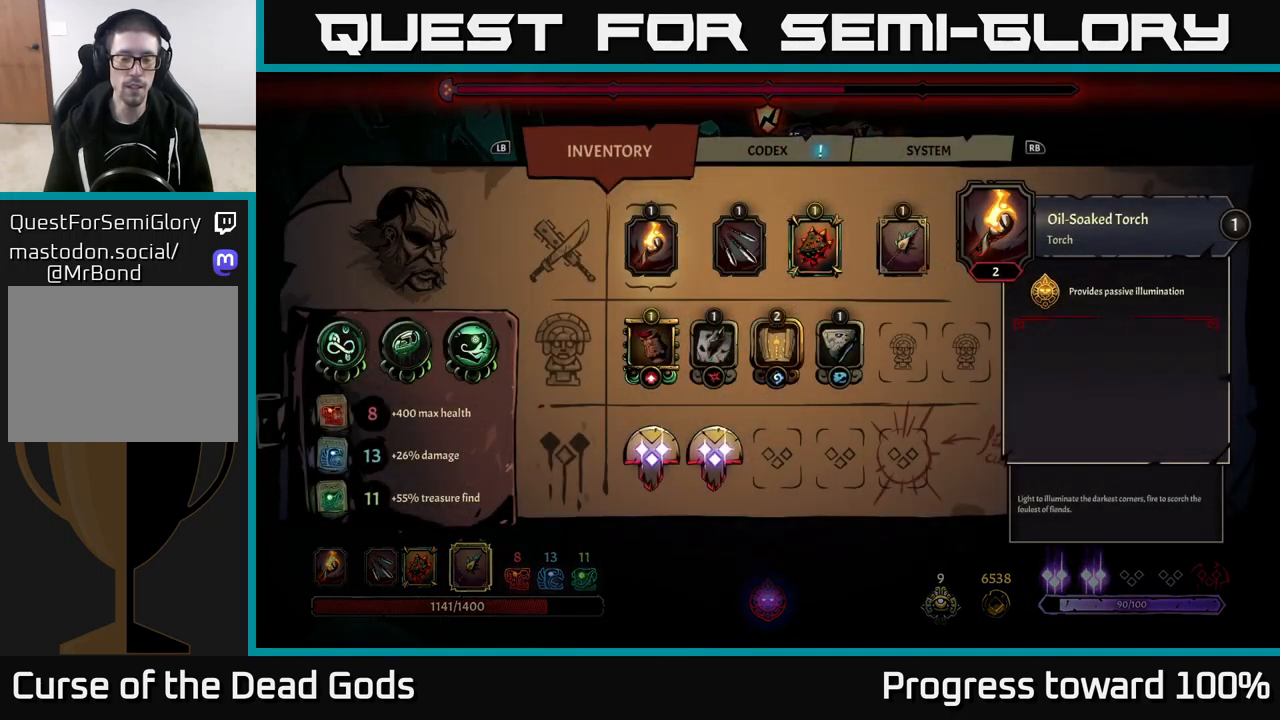
{"buttons": [], "left_stick": "center", "right_stick": "center", "events": [[250, "left_stick", "right"], [367, "left_stick", "up"], [450, "left_stick", "center"]]}
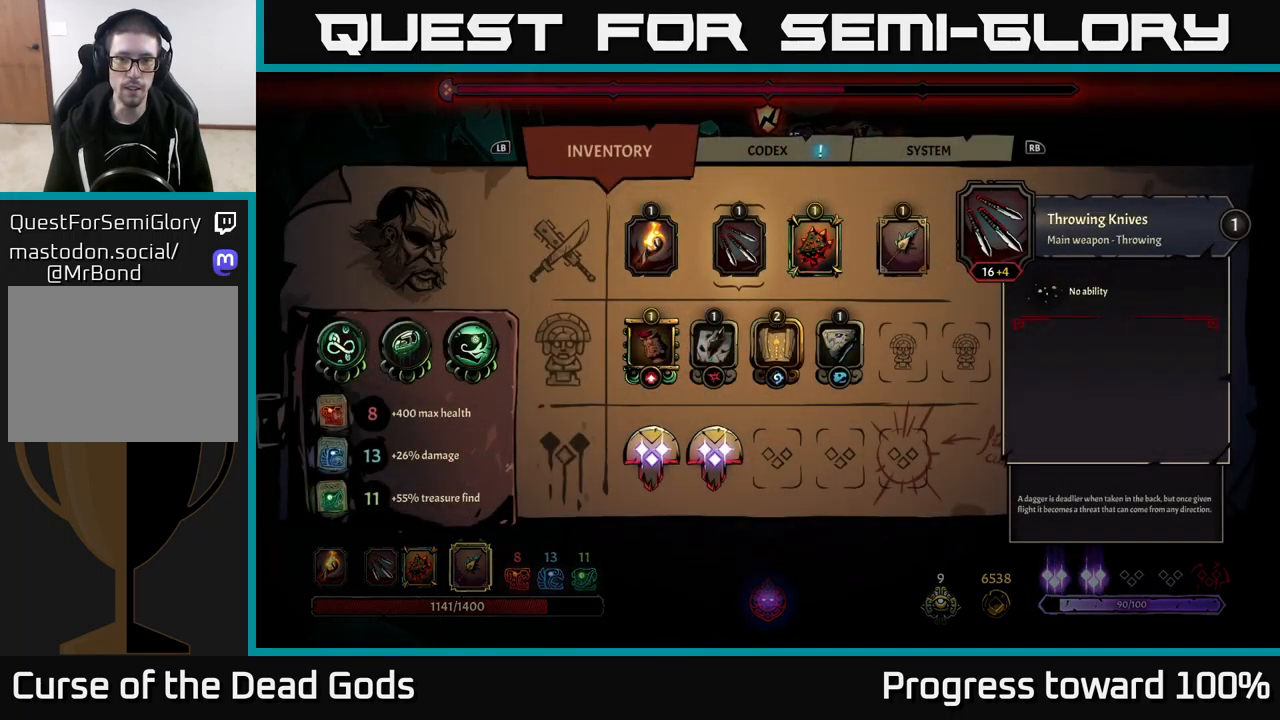
{"buttons": [], "left_stick": "center", "right_stick": "center", "events": [[84, "left_stick", "right"], [217, "left_stick", "center"], [300, "left_stick", "right"], [434, "left_stick", "center"]]}
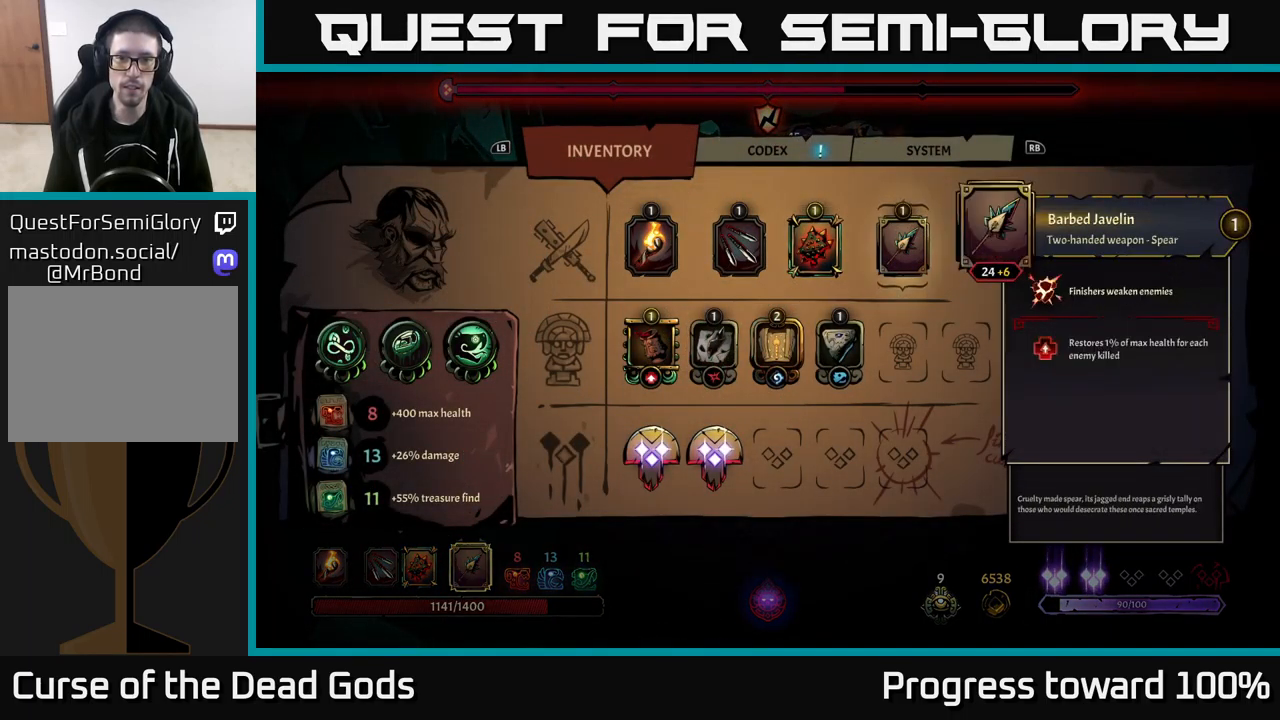
{"buttons": [], "left_stick": "center", "right_stick": "center", "events": []}
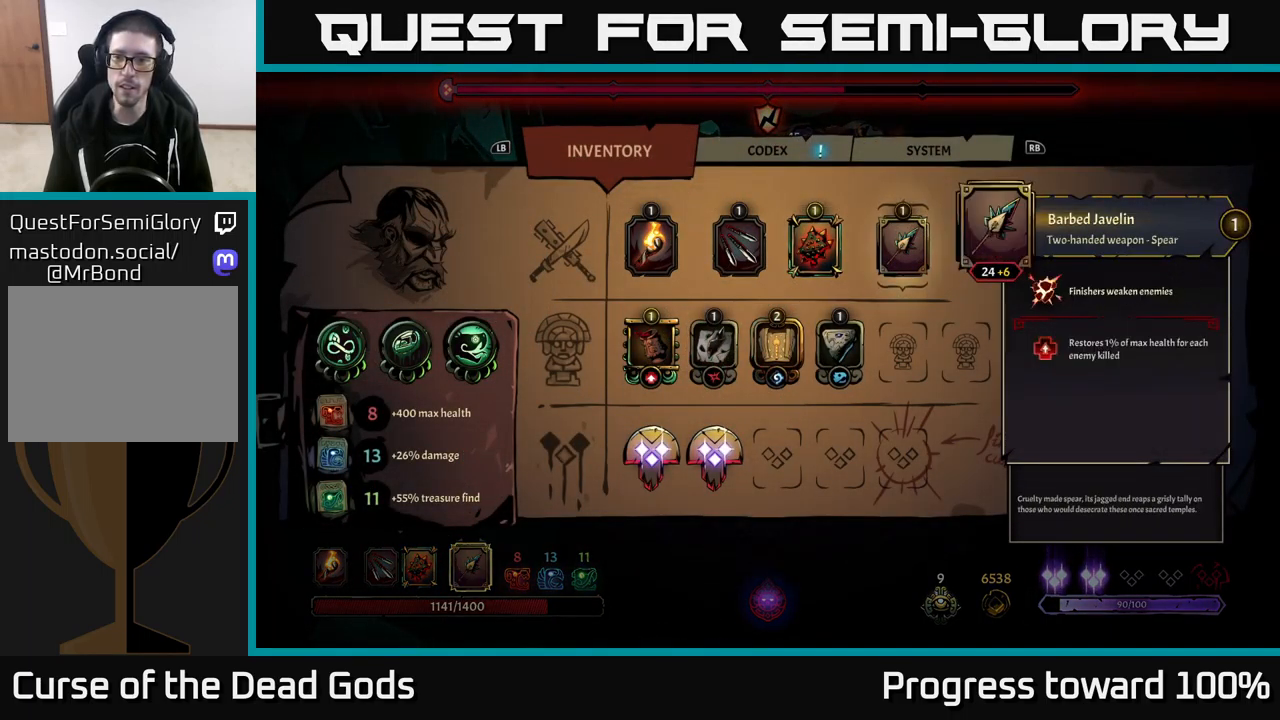
{"buttons": [], "left_stick": "center", "right_stick": "center", "events": []}
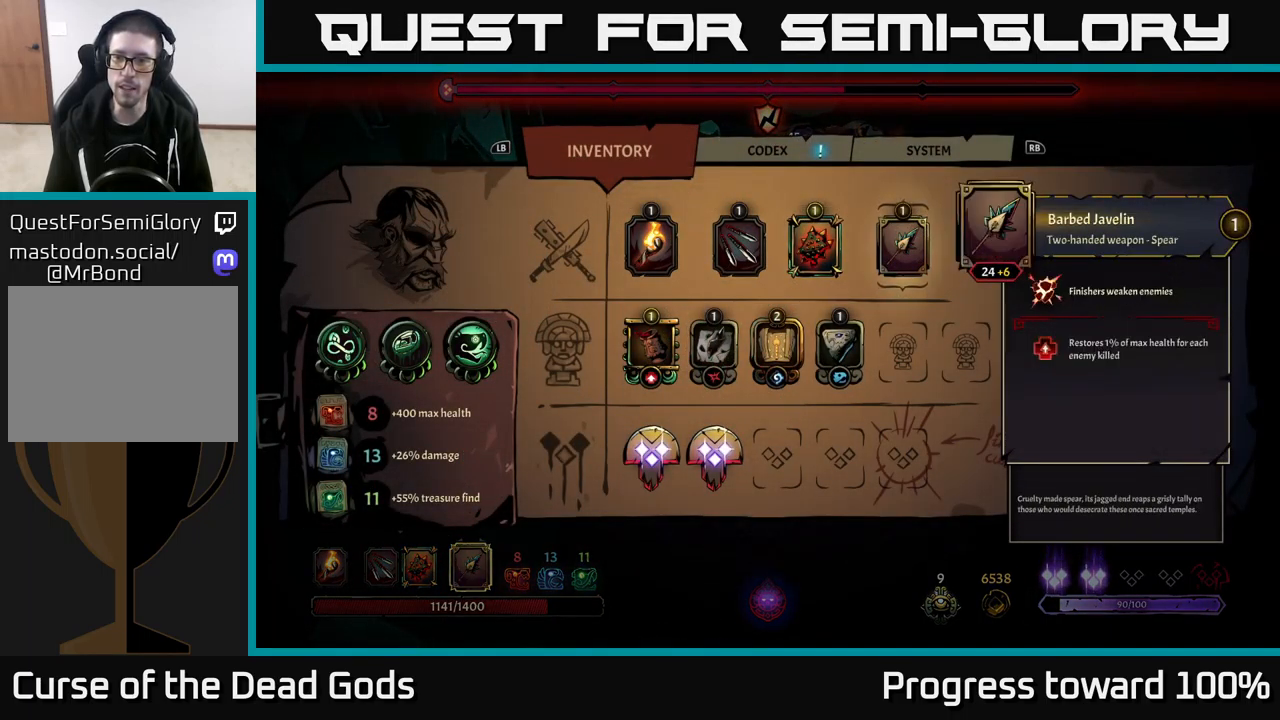
{"buttons": [], "left_stick": "center", "right_stick": "center", "events": []}
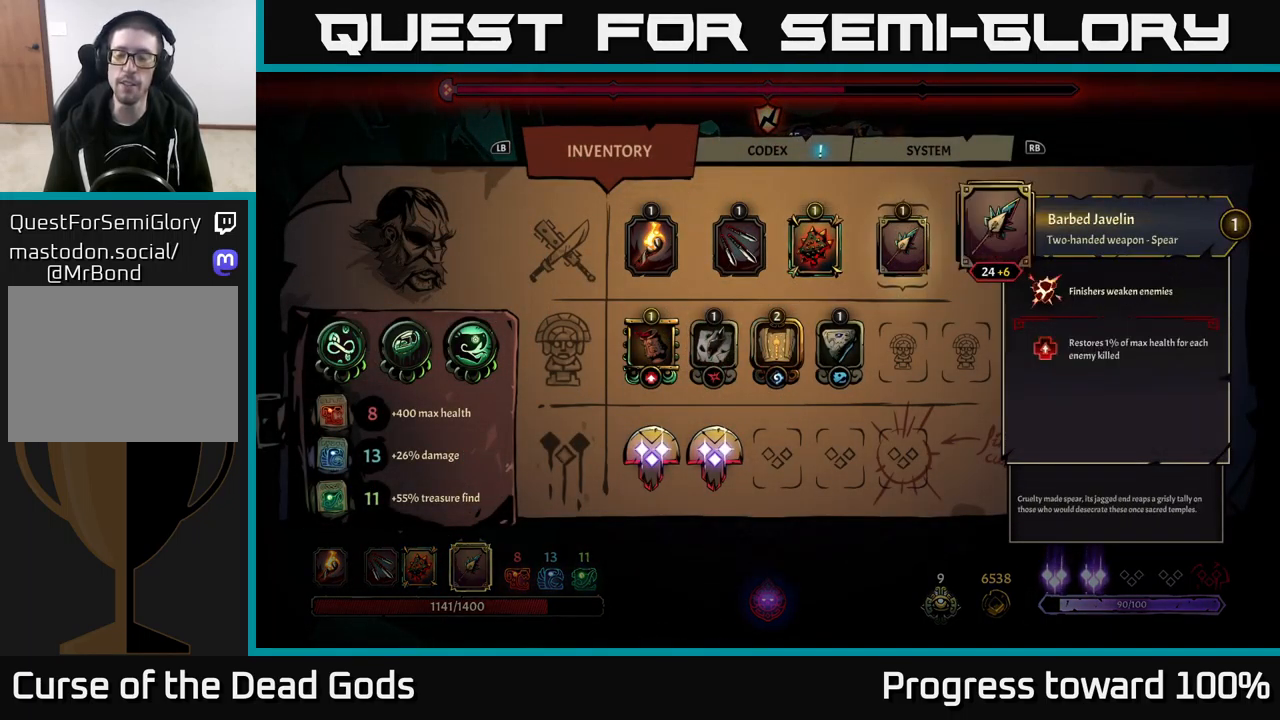
{"buttons": [], "left_stick": "center", "right_stick": "center", "events": []}
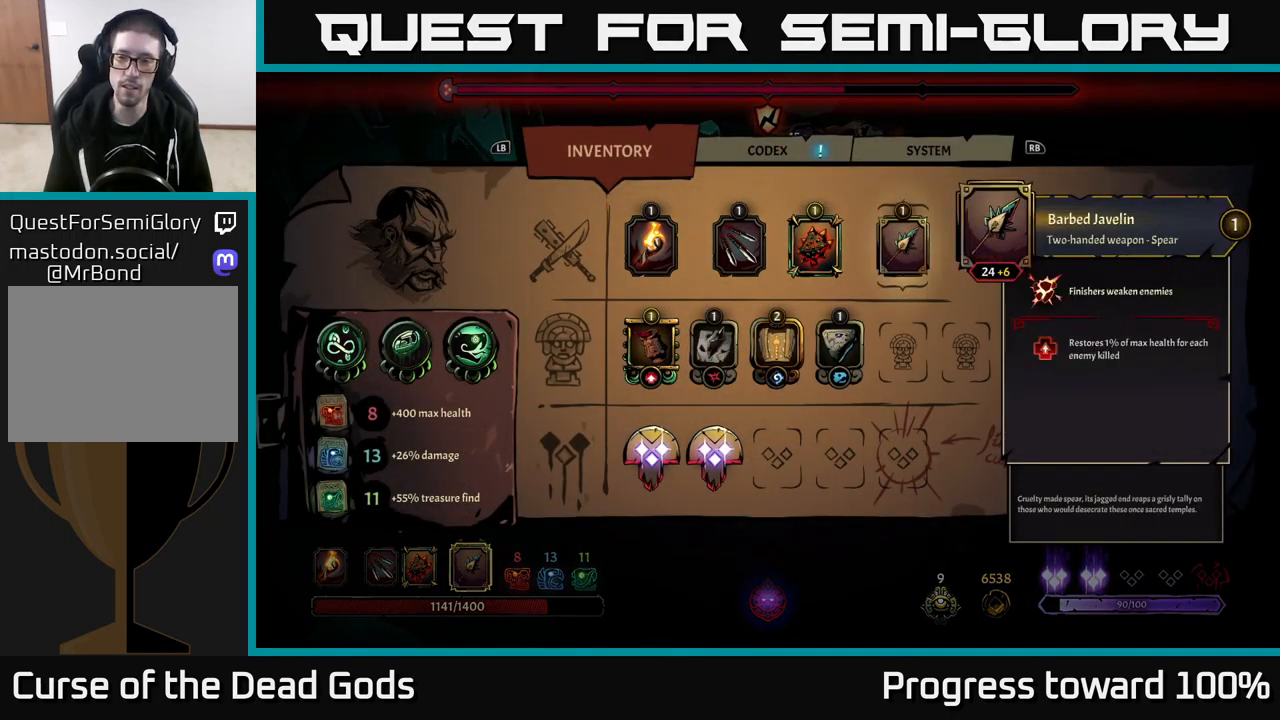
{"buttons": [], "left_stick": "down-right", "right_stick": "center", "events": [[150, "B", "down"], [217, "B", "up"], [334, "left_stick", "down-right"]]}
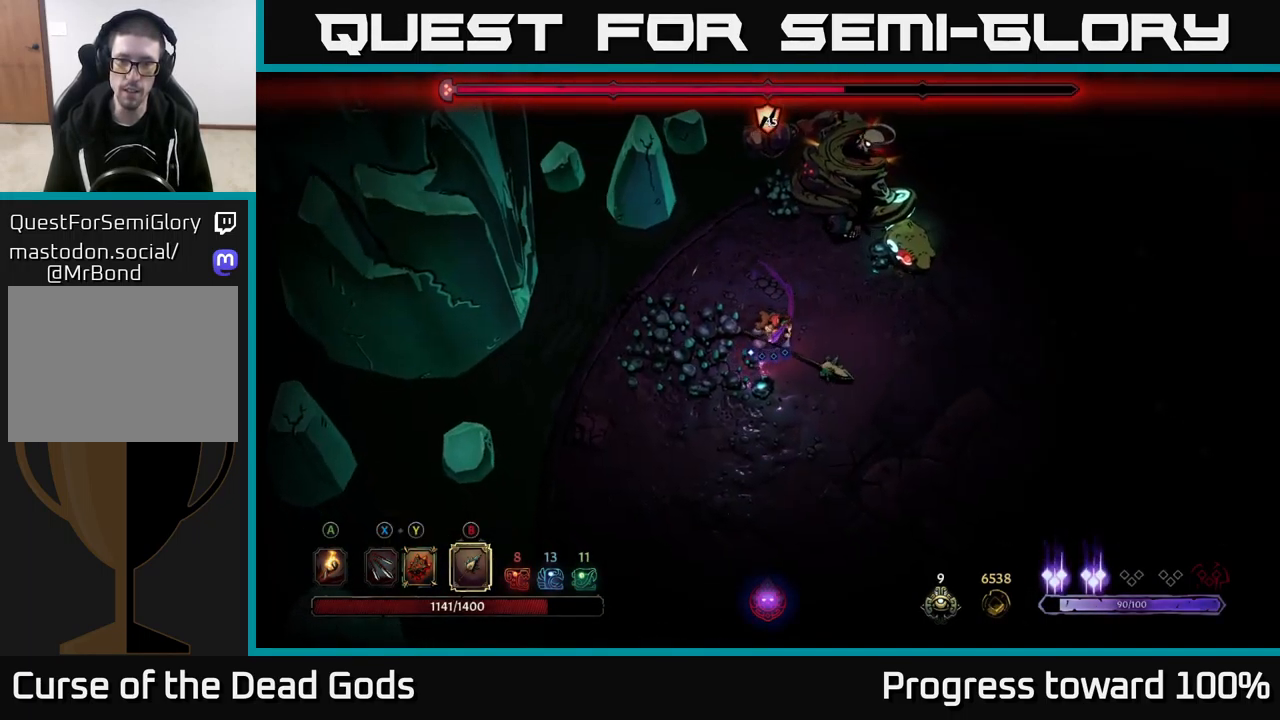
{"buttons": [], "left_stick": "up", "right_stick": "center", "events": [[34, "left_stick", "up-right"], [67, "B", "down"], [117, "left_stick", "up"], [150, "B", "up"], [217, "B", "down"], [284, "B", "up"], [367, "B", "down"], [434, "B", "up"]]}
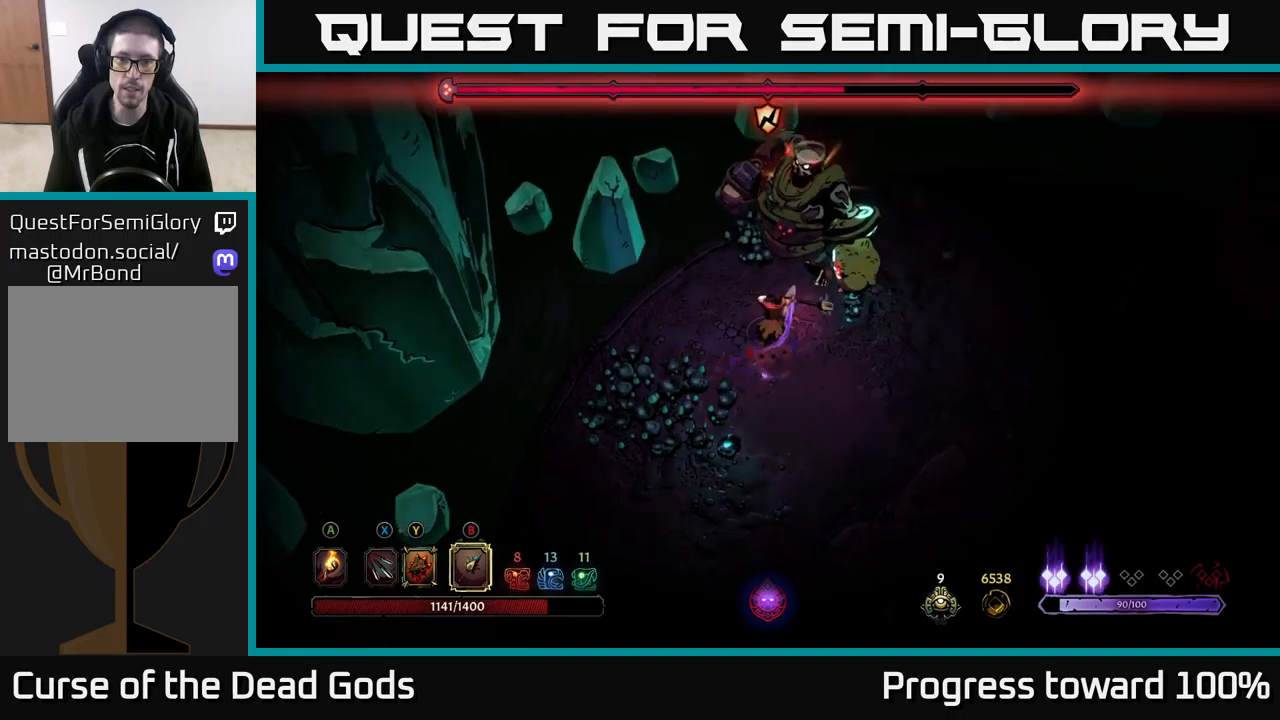
{"buttons": [], "left_stick": "center", "right_stick": "center", "events": [[67, "left_stick", "center"], [183, "X", "down"], [267, "X", "up"], [350, "X", "down"], [433, "X", "up"]]}
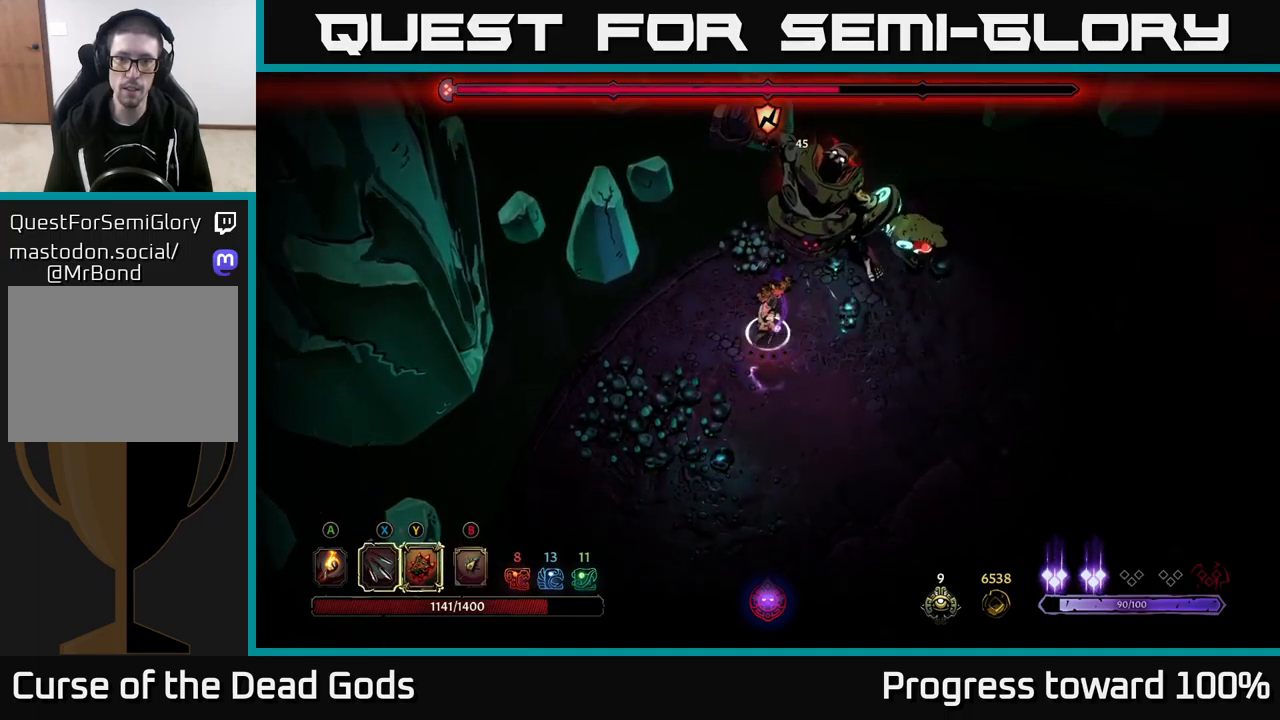
{"buttons": ["X"], "left_stick": "center", "right_stick": "center", "events": [[33, "X", "down"], [117, "X", "up"], [233, "X", "down"], [317, "X", "up"], [433, "X", "down"]]}